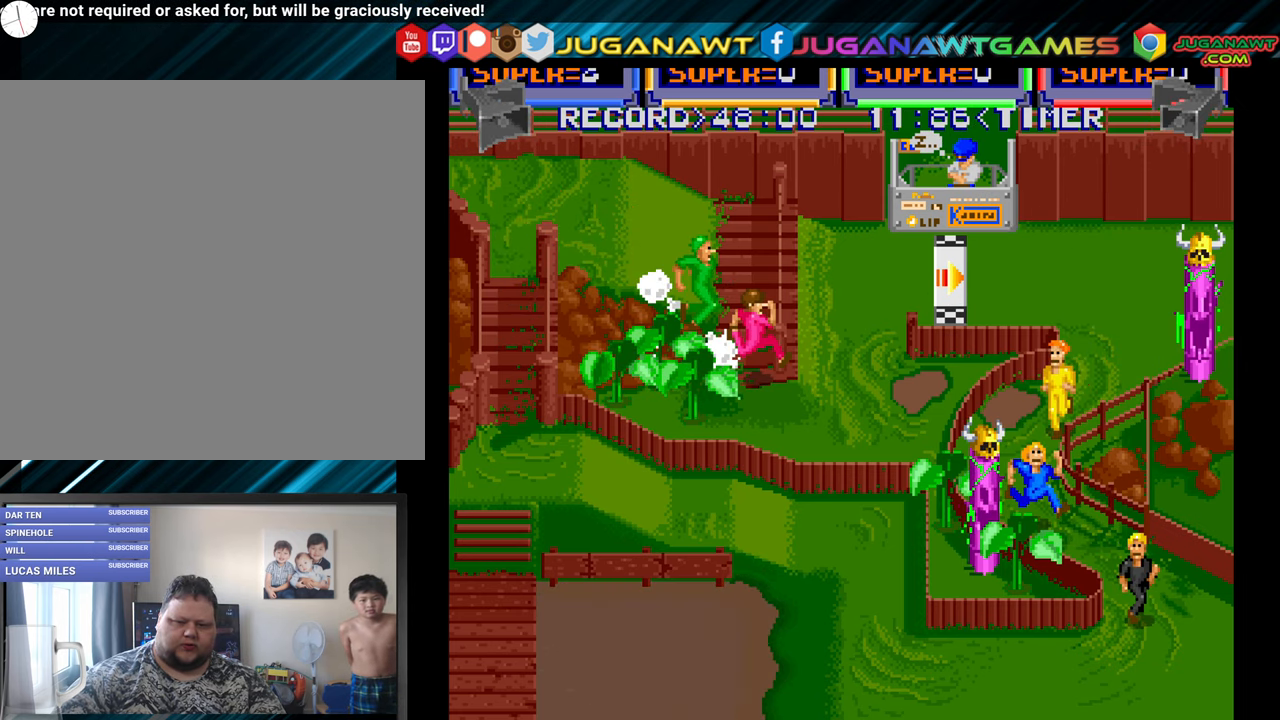
Gameplay with a controller (Xbox layout); each line is a JSON object with the inputs held at the frame after it. "events" lists button and stick changes between this image and that frame as [ms after this image, input, new state], when the widget could be followed in between. Not read: left_stick.
{"buttons": ["A", "DPAD_DOWN", "DPAD_RIGHT"], "right_stick": "center", "events": [[50, "A", "down"], [150, "A", "up"], [234, "A", "down"], [334, "A", "up"], [417, "A", "down"]]}
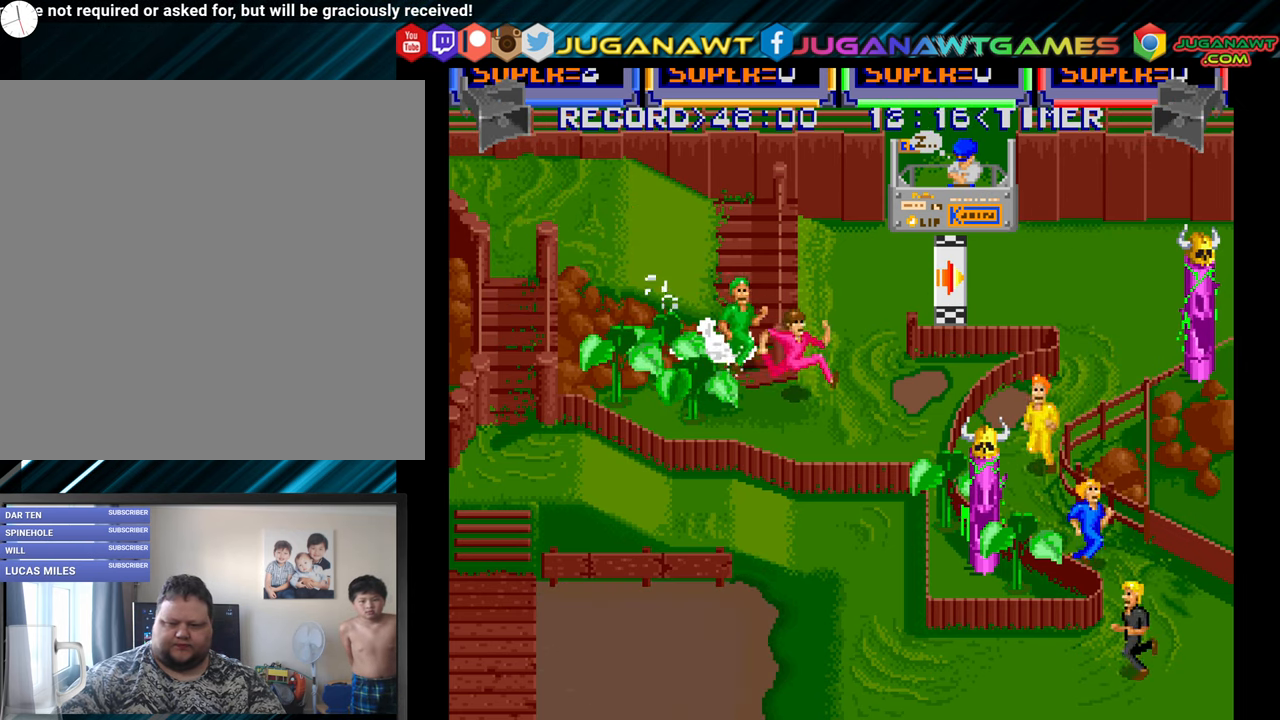
{"buttons": ["A", "DPAD_DOWN", "DPAD_LEFT"], "right_stick": "center", "events": [[17, "A", "up"], [117, "A", "down"], [184, "A", "up"], [250, "DPAD_RIGHT", "up"], [284, "A", "down"], [367, "A", "up"], [367, "DPAD_LEFT", "down"], [450, "A", "down"]]}
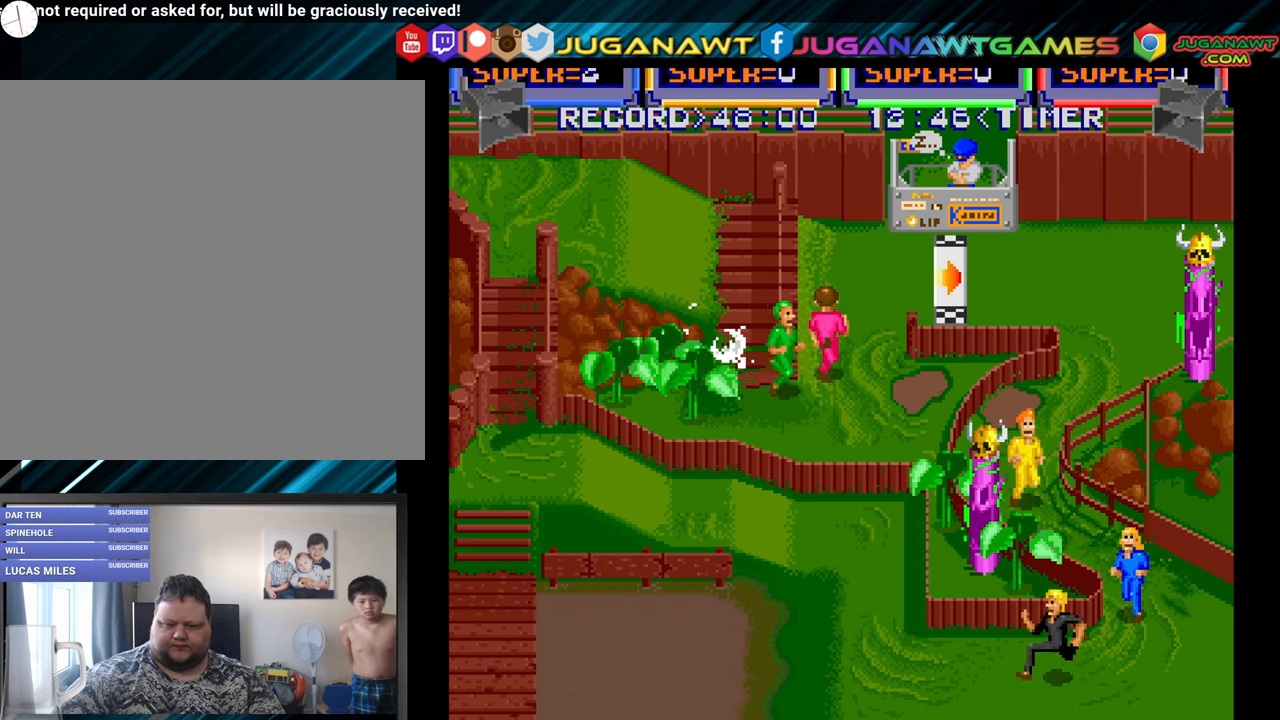
{"buttons": ["A", "DPAD_DOWN", "DPAD_LEFT"], "right_stick": "center", "events": [[50, "A", "up"], [134, "A", "down"], [217, "A", "up"], [317, "A", "down"], [384, "A", "up"], [484, "A", "down"]]}
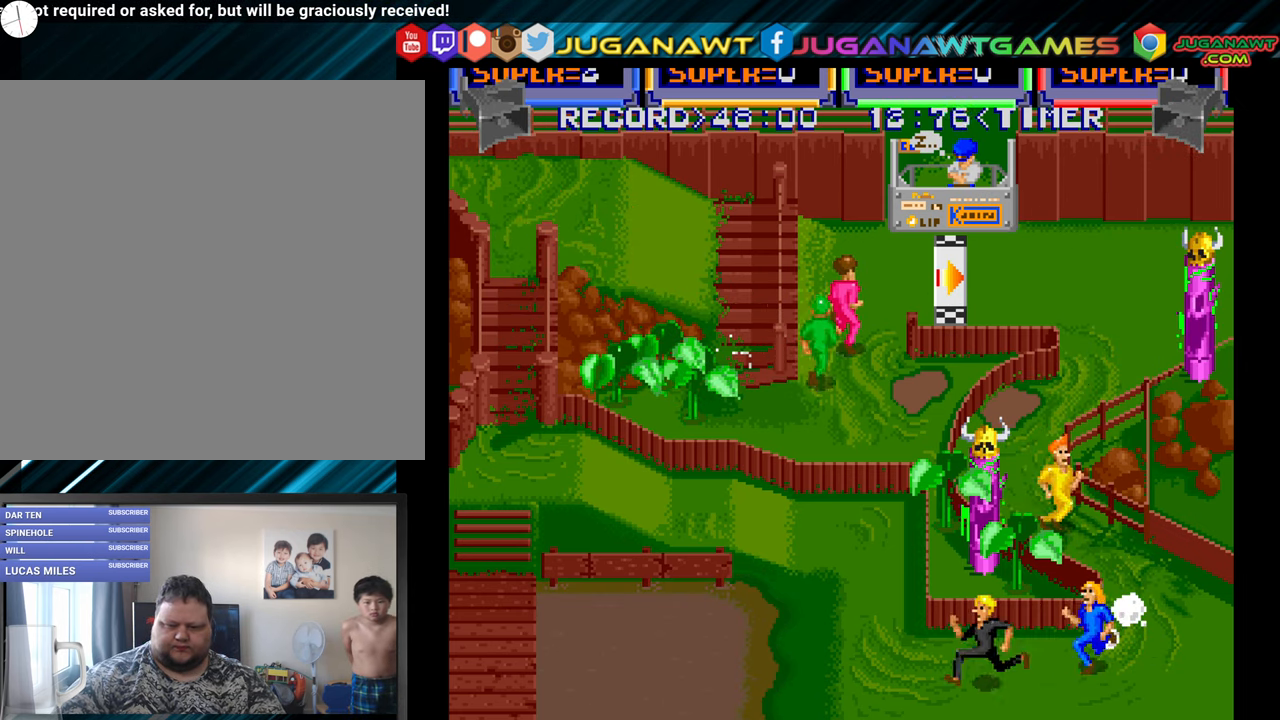
{"buttons": ["A", "DPAD_LEFT"], "right_stick": "center", "events": [[34, "DPAD_DOWN", "up"], [50, "A", "up"], [134, "A", "down"], [167, "A", "up"], [284, "A", "down"], [367, "A", "up"], [450, "A", "down"]]}
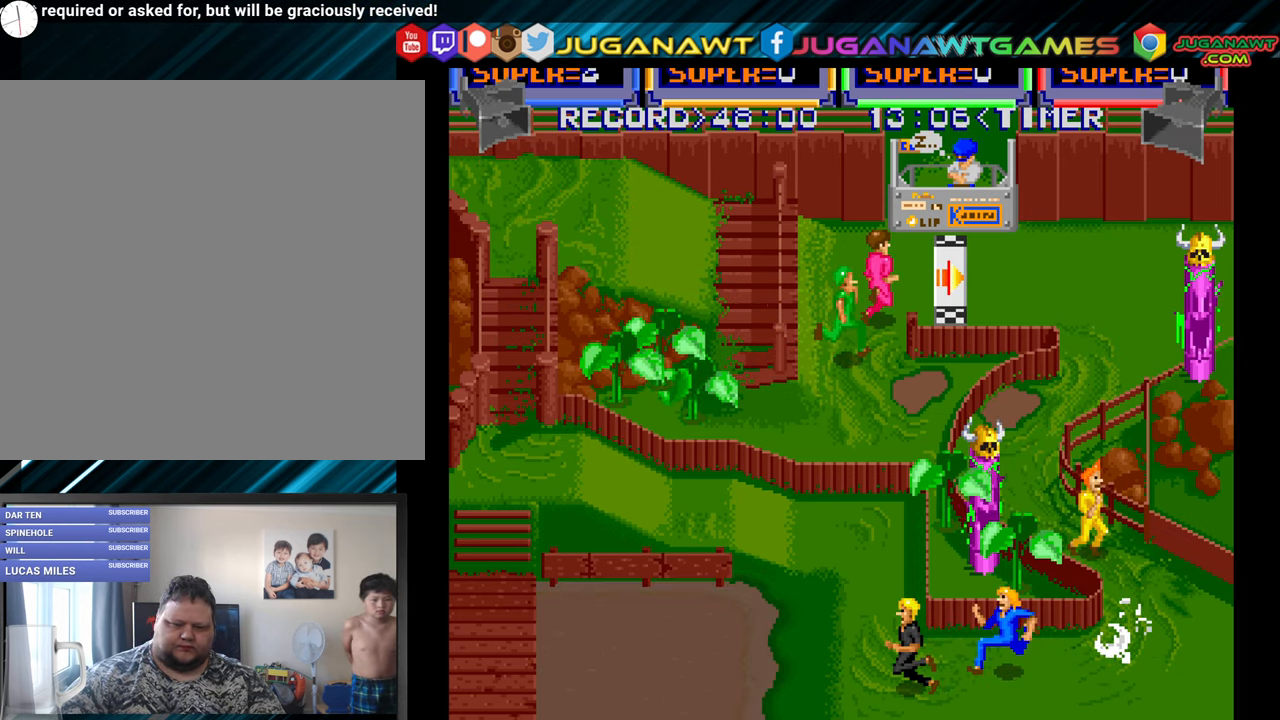
{"buttons": ["A", "DPAD_UP", "DPAD_LEFT"], "right_stick": "center", "events": [[50, "A", "up"], [133, "A", "down"], [200, "A", "up"], [266, "DPAD_UP", "down"], [300, "A", "down"], [400, "A", "up"], [483, "A", "down"]]}
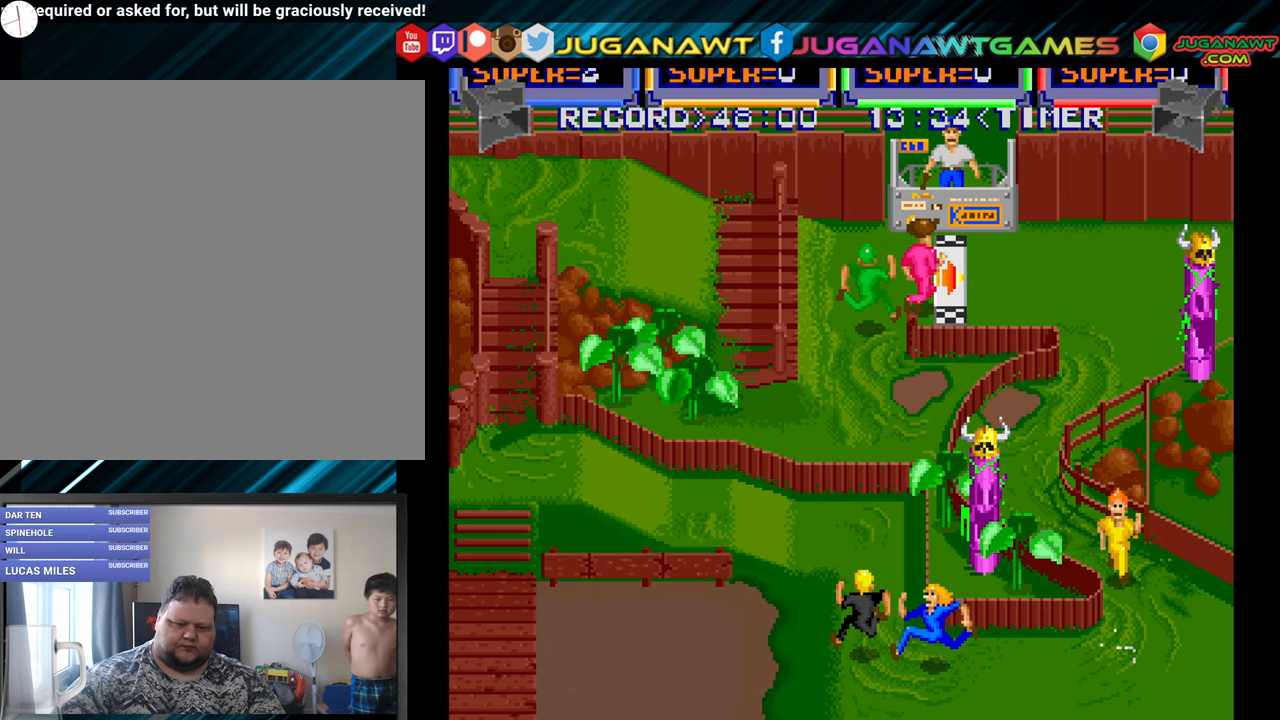
{"buttons": ["DPAD_UP"], "right_stick": "center", "events": [[100, "A", "up"], [183, "A", "down"], [283, "A", "up"], [333, "DPAD_LEFT", "up"], [366, "A", "down"], [433, "A", "up"]]}
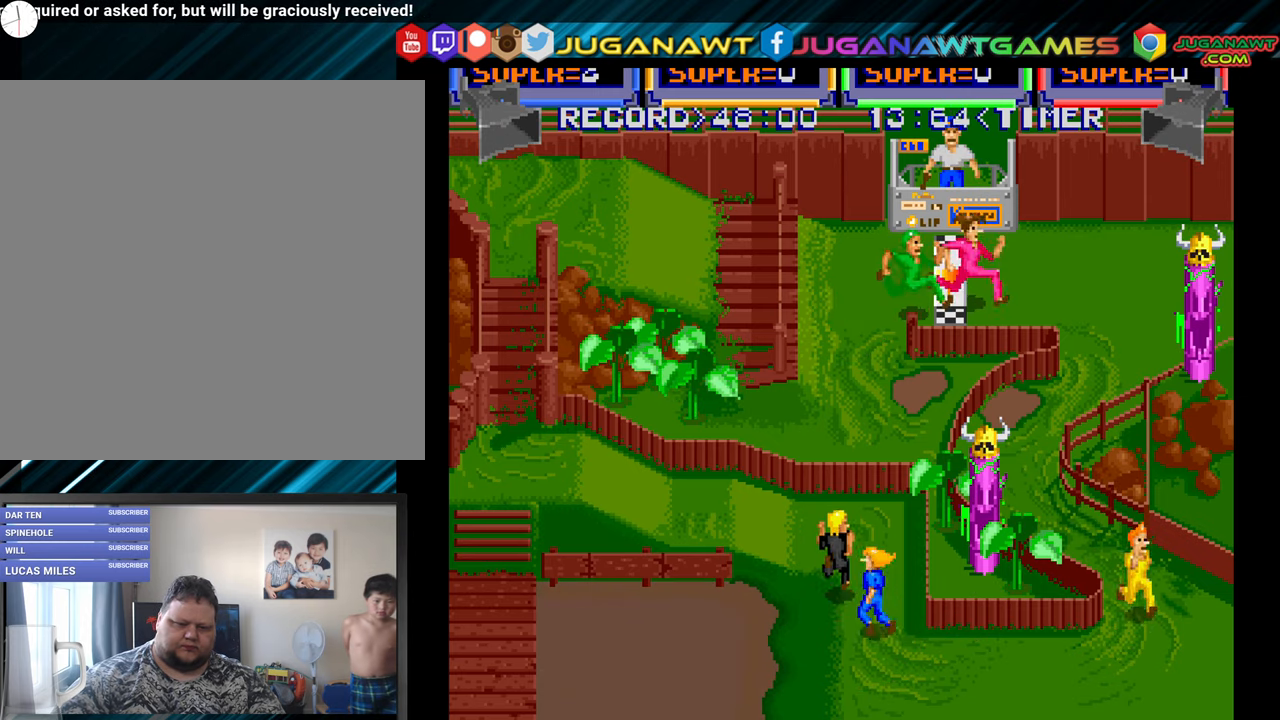
{"buttons": ["A", "DPAD_UP", "DPAD_LEFT"], "right_stick": "center", "events": [[50, "A", "down"], [100, "DPAD_LEFT", "down"], [133, "A", "up"], [250, "A", "down"], [316, "A", "up"], [450, "A", "down"]]}
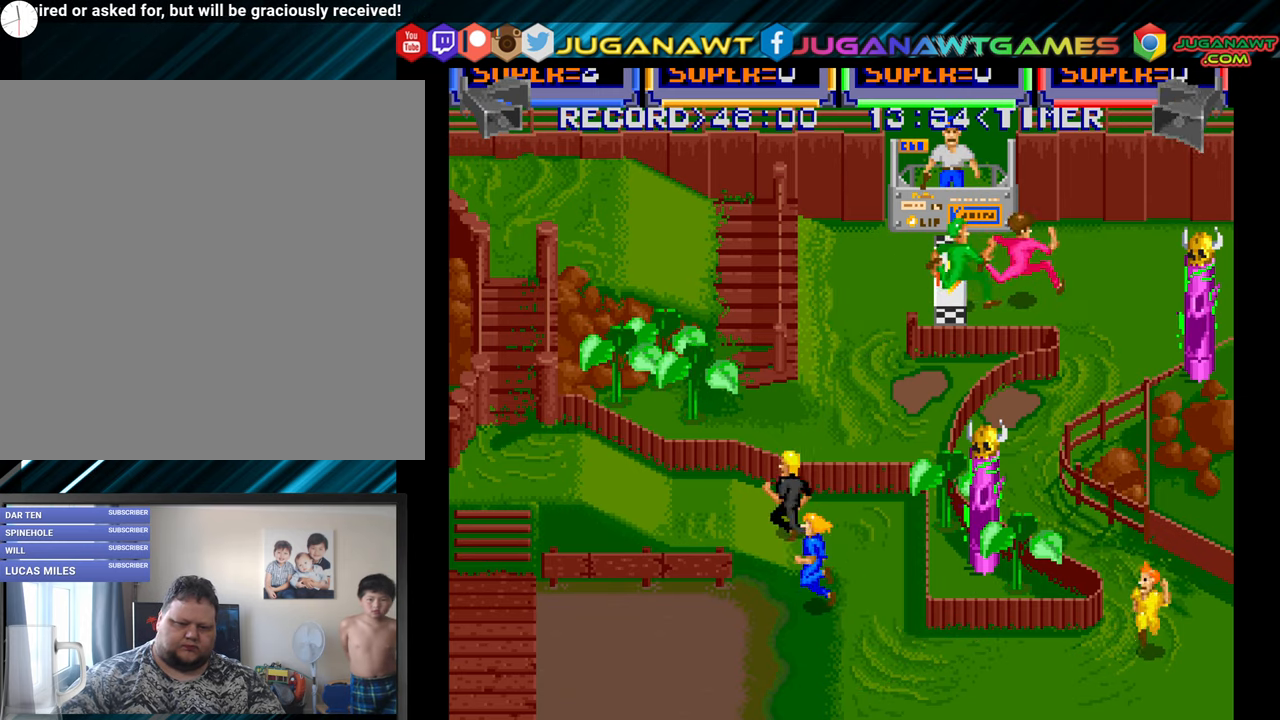
{"buttons": ["DPAD_UP", "DPAD_LEFT"], "right_stick": "center", "events": [[33, "A", "up"], [133, "A", "down"], [250, "A", "up"], [350, "A", "down"], [433, "A", "up"]]}
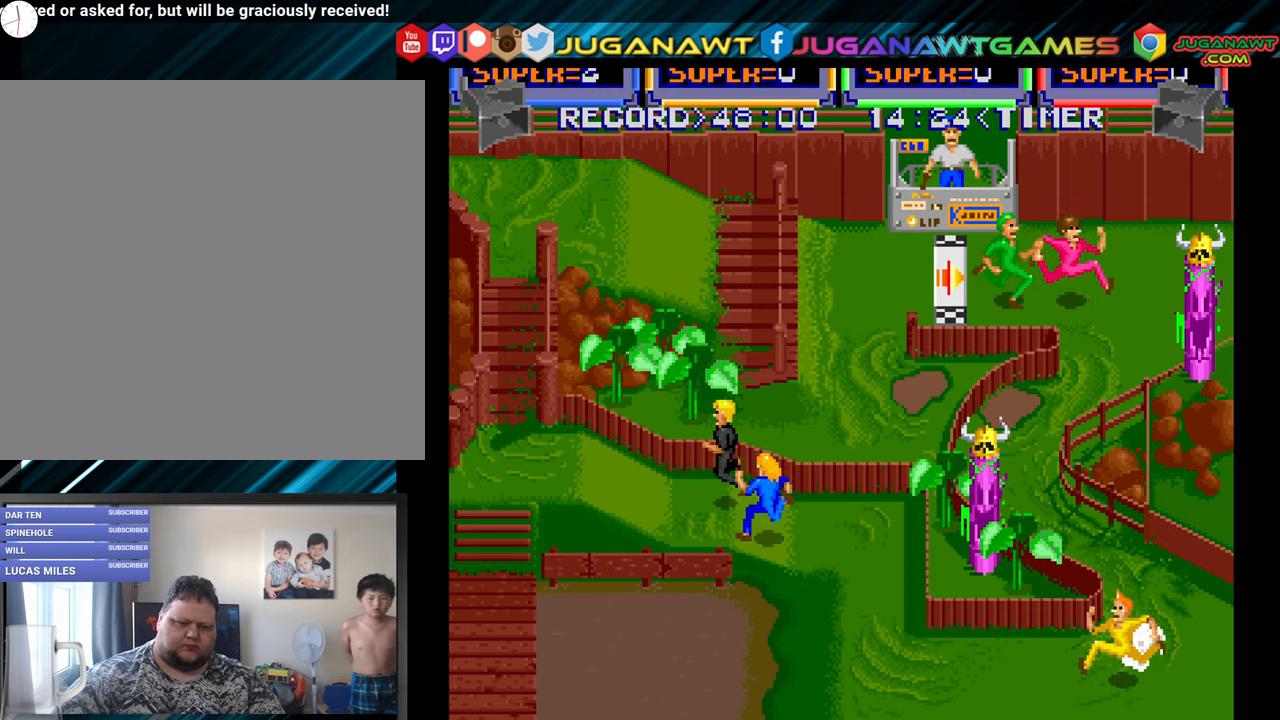
{"buttons": ["DPAD_LEFT"], "right_stick": "center", "events": [[16, "A", "down"], [16, "DPAD_UP", "up"], [100, "A", "up"], [200, "A", "down"], [283, "A", "up"], [400, "A", "down"], [483, "A", "up"]]}
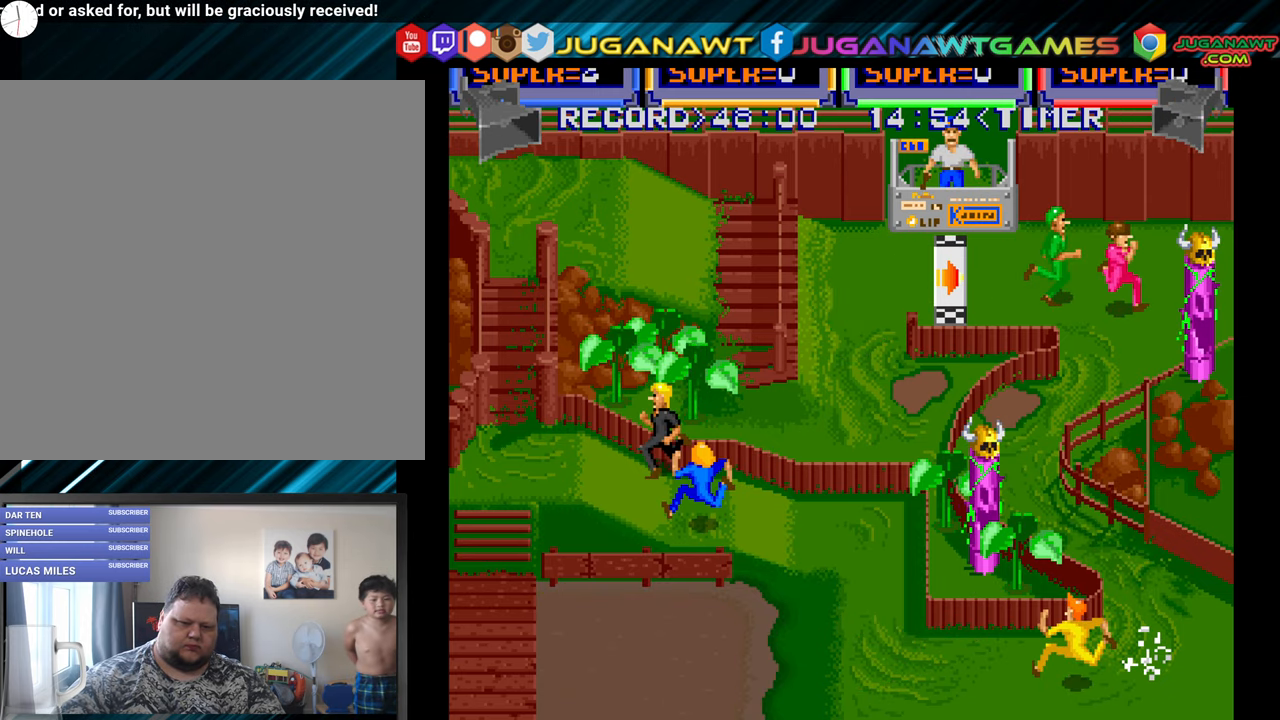
{"buttons": ["DPAD_LEFT"], "right_stick": "center", "events": [[66, "A", "down"], [150, "A", "up"], [250, "A", "down"], [316, "A", "up"], [433, "A", "down"], [500, "A", "up"]]}
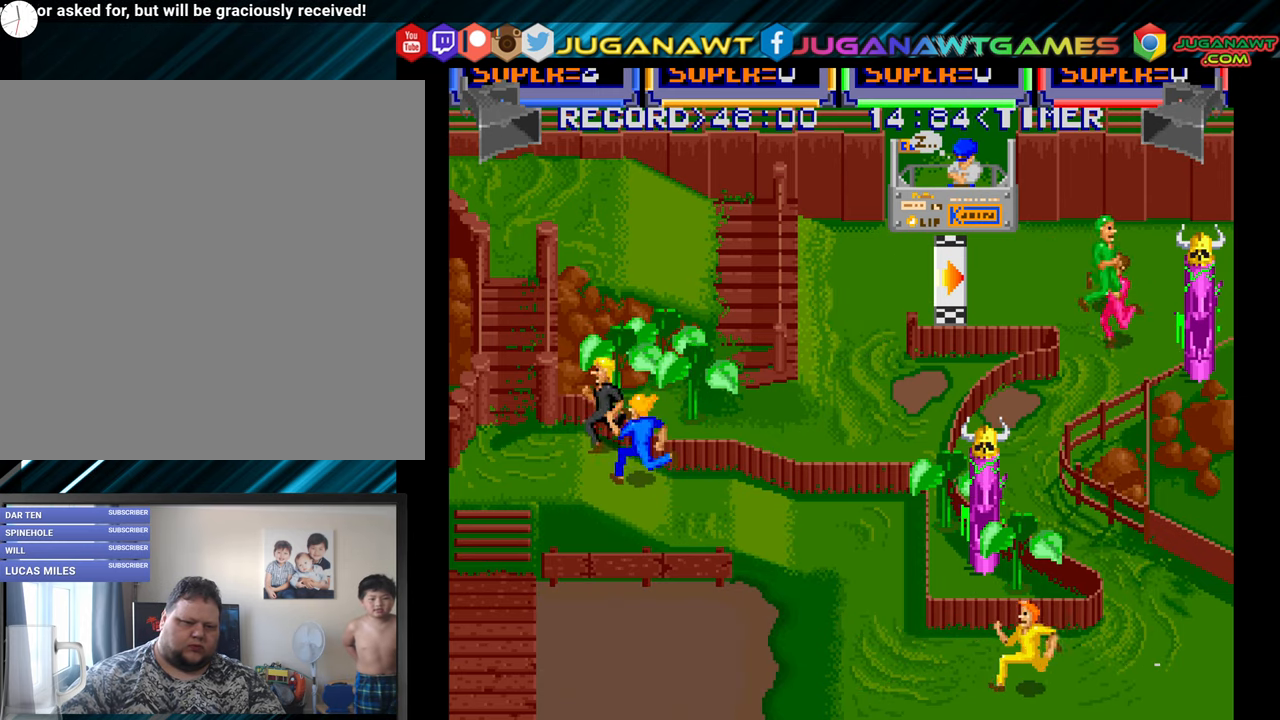
{"buttons": ["DPAD_LEFT"], "right_stick": "center", "events": [[83, "A", "down"], [200, "A", "up"], [316, "A", "down"], [416, "A", "up"]]}
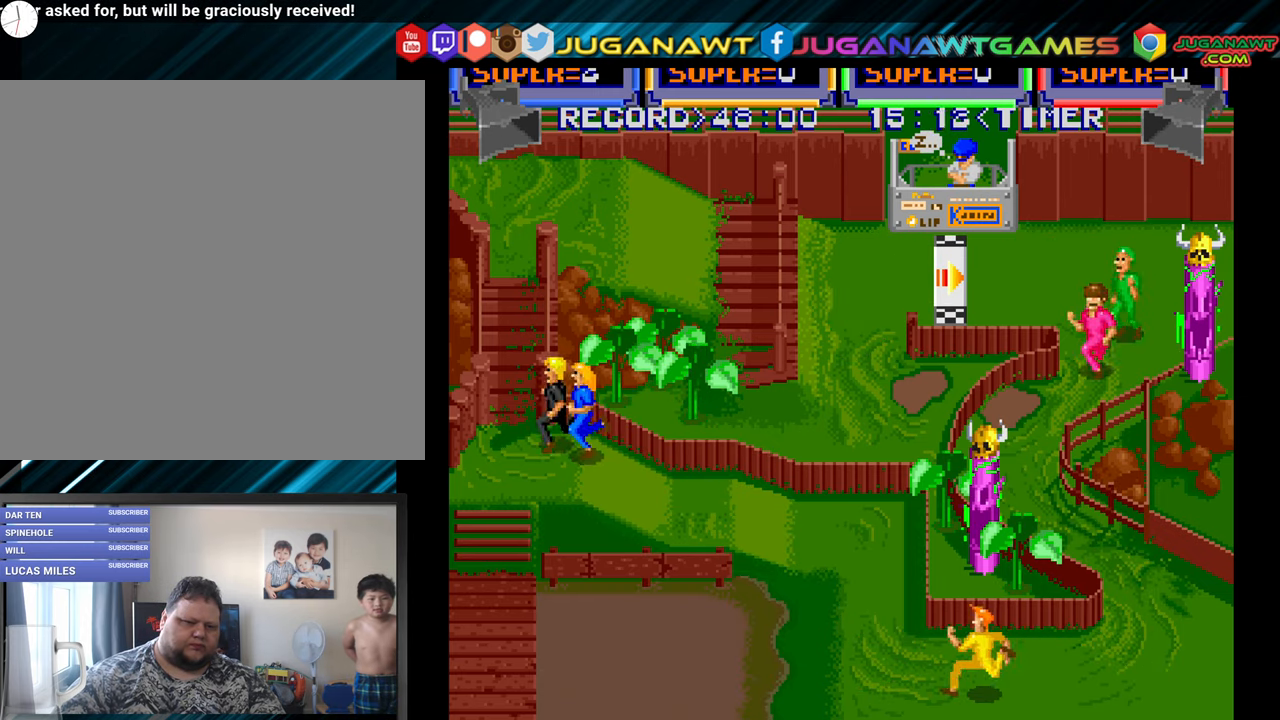
{"buttons": ["A", "DPAD_UP", "DPAD_LEFT"], "right_stick": "center", "events": [[16, "A", "down"], [116, "A", "up"], [200, "A", "down"], [233, "DPAD_UP", "down"], [283, "A", "up"], [383, "A", "down"]]}
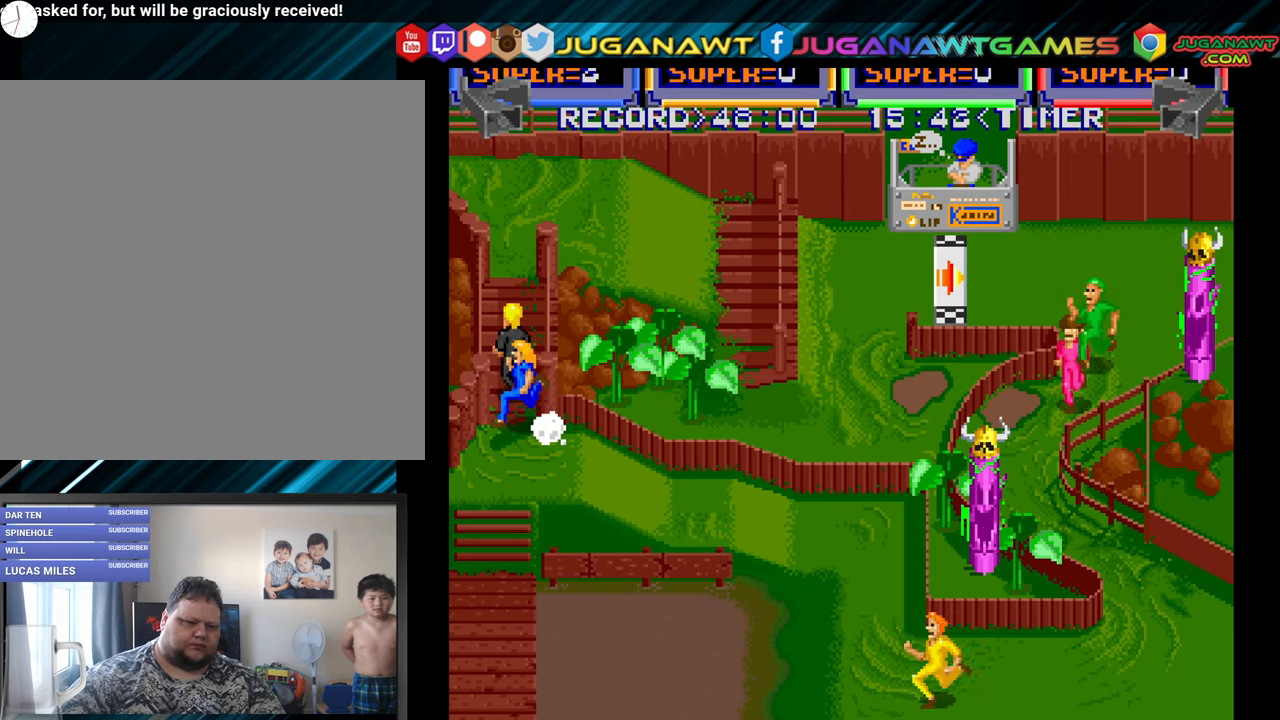
{"buttons": ["A", "DPAD_UP"], "right_stick": "center", "events": [[16, "A", "up"], [16, "DPAD_LEFT", "up"], [116, "A", "down"], [216, "A", "up"], [316, "A", "down"], [400, "A", "up"], [500, "A", "down"]]}
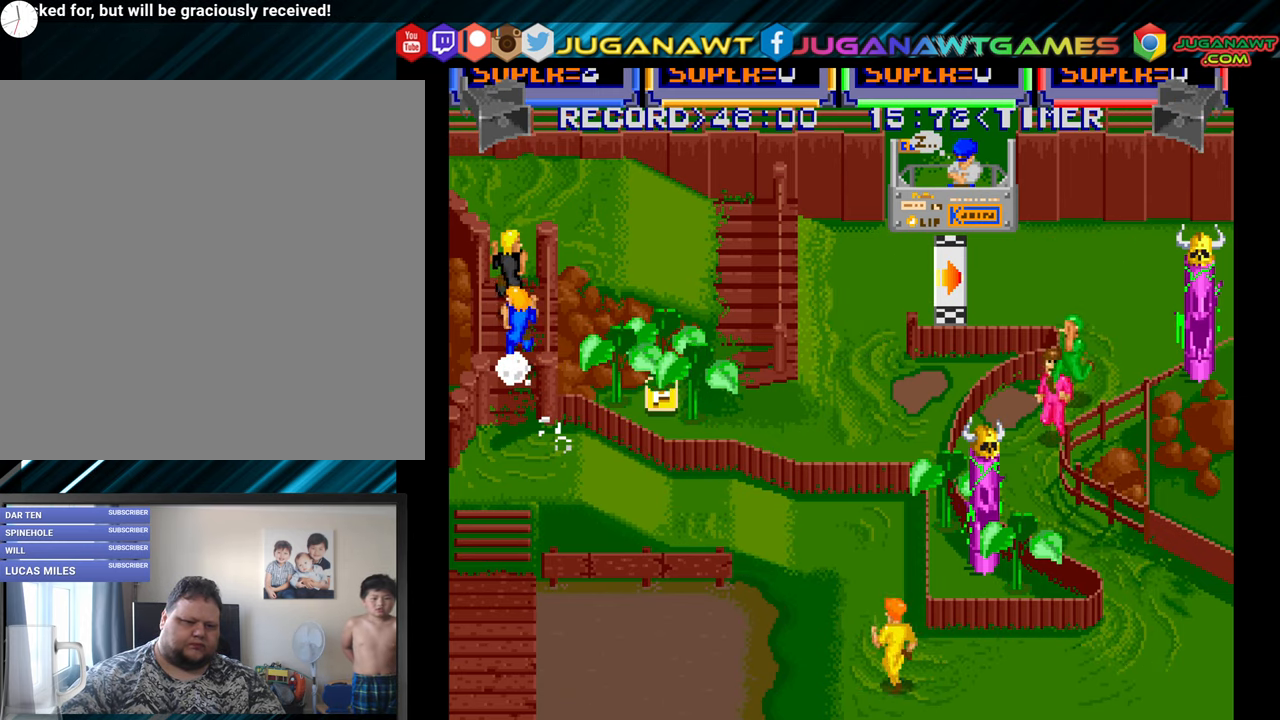
{"buttons": ["DPAD_UP"], "right_stick": "center", "events": [[83, "A", "up"], [166, "A", "down"], [283, "A", "up"], [366, "A", "down"], [483, "A", "up"]]}
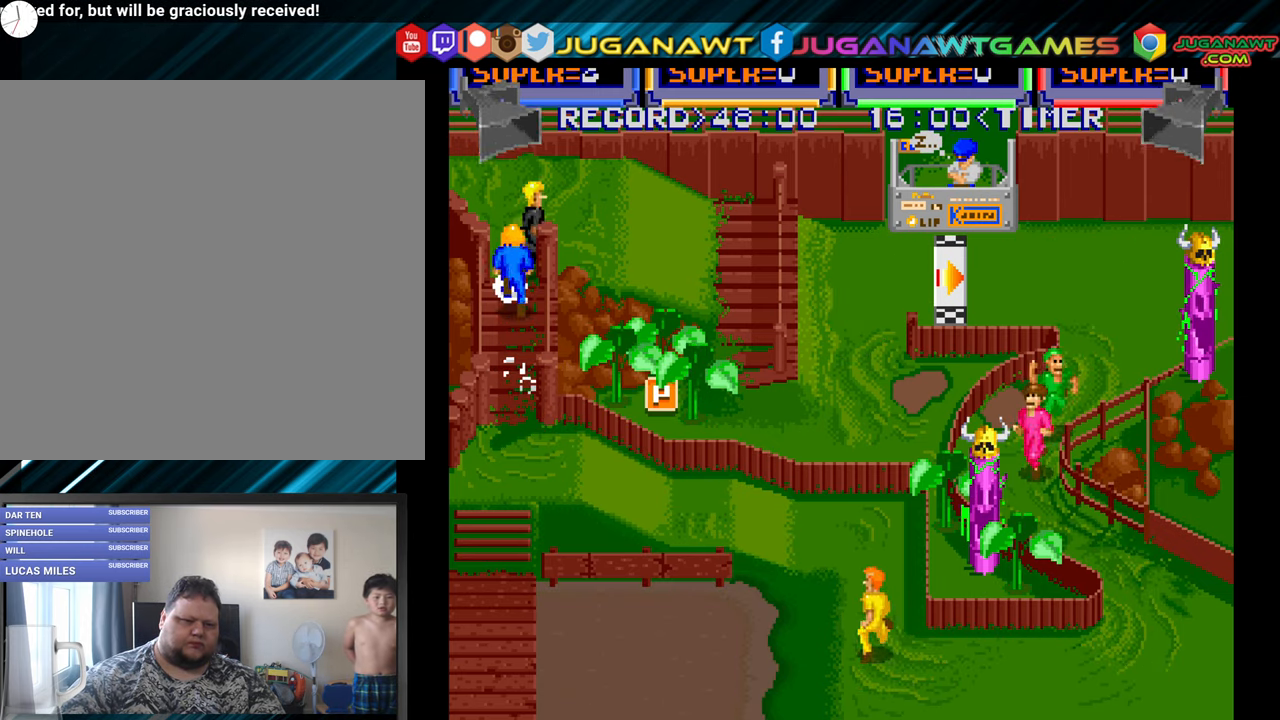
{"buttons": ["A", "DPAD_UP", "DPAD_RIGHT"], "right_stick": "center", "events": [[83, "A", "down"], [183, "A", "up"], [267, "A", "down"], [400, "A", "up"], [417, "DPAD_RIGHT", "down"], [500, "A", "down"]]}
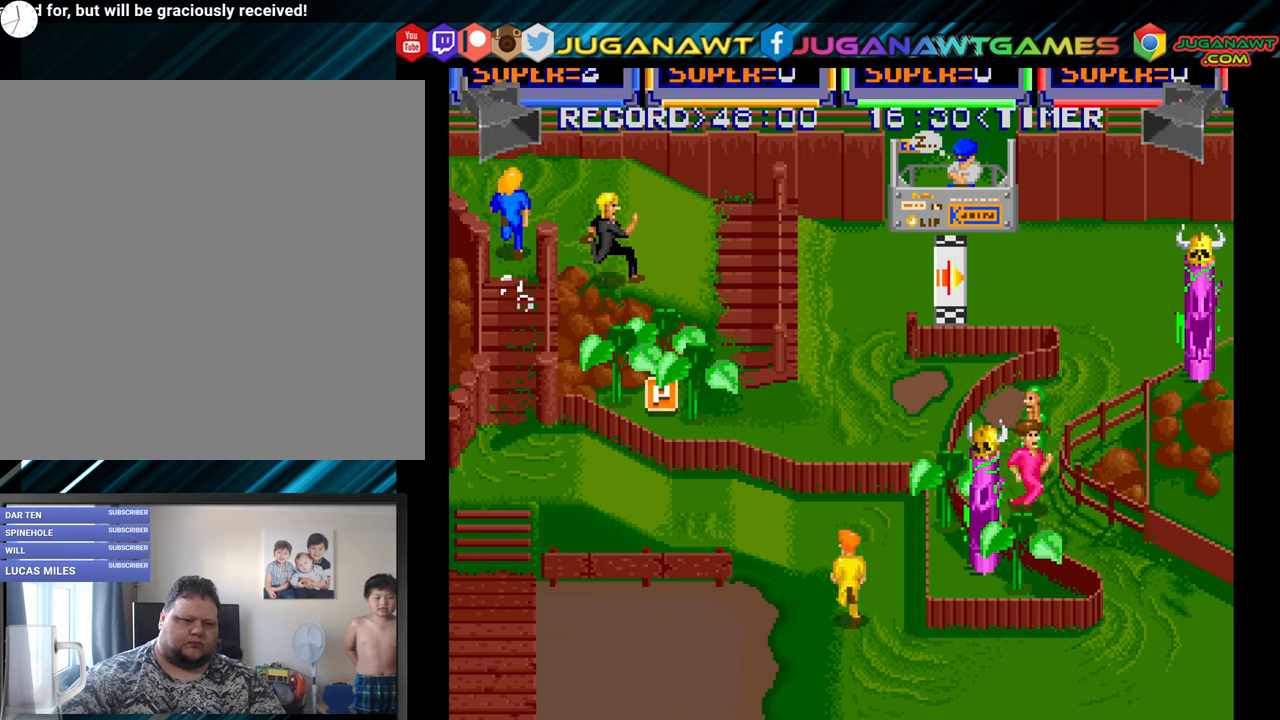
{"buttons": ["A", "DPAD_DOWN", "DPAD_RIGHT"], "right_stick": "center", "events": [[50, "DPAD_UP", "up"], [100, "A", "up"], [200, "A", "down"], [217, "DPAD_DOWN", "down"], [300, "A", "up"], [417, "A", "down"]]}
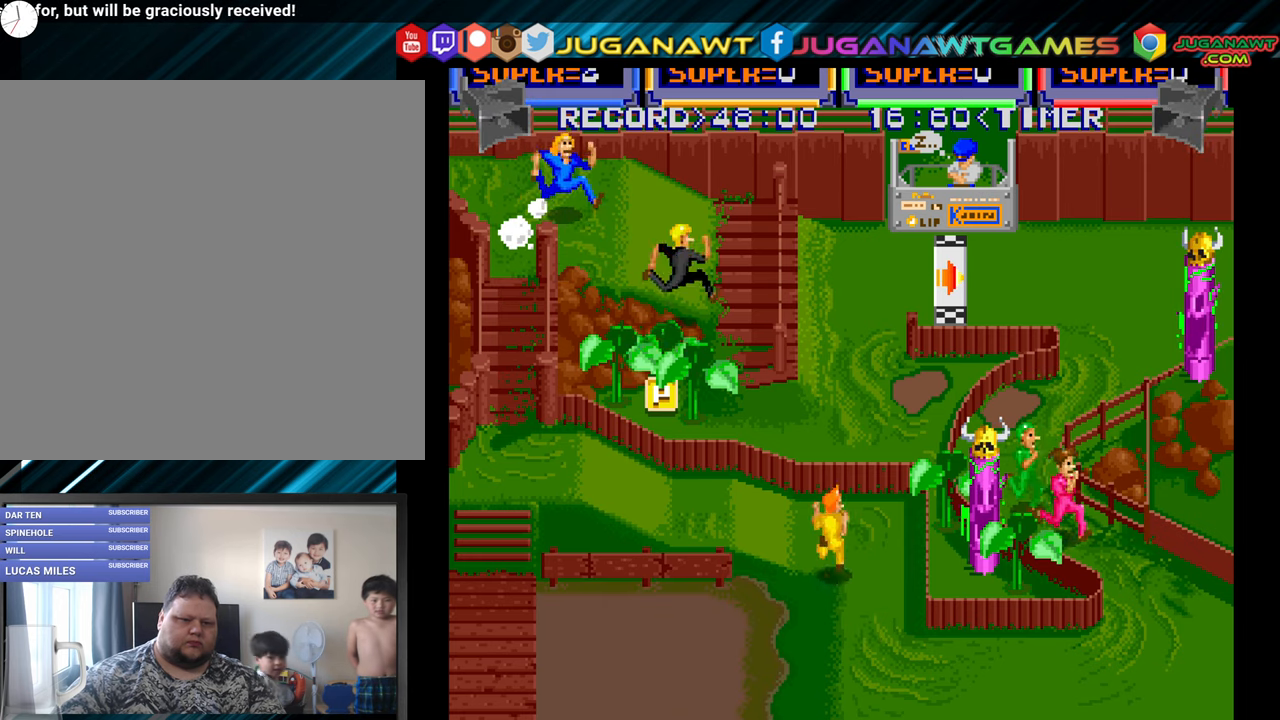
{"buttons": ["DPAD_DOWN", "DPAD_RIGHT"], "right_stick": "center", "events": [[33, "A", "up"], [133, "A", "down"], [233, "A", "up"], [350, "A", "down"], [450, "A", "up"]]}
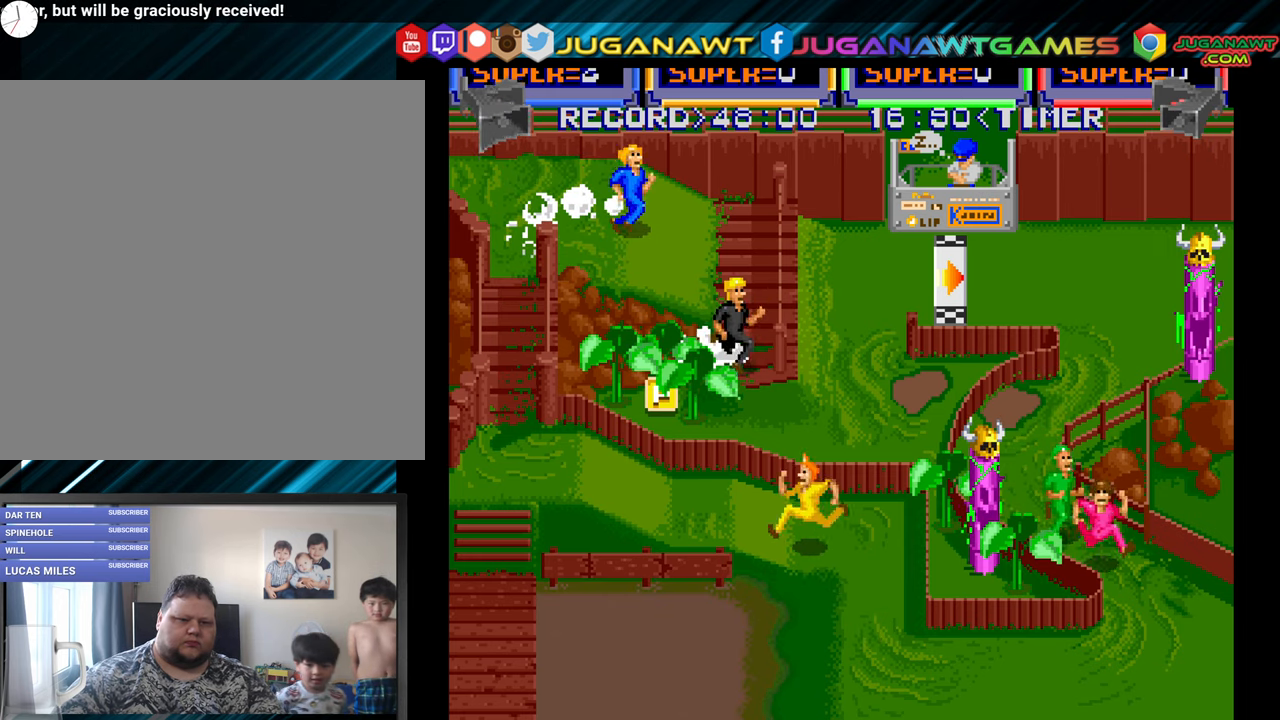
{"buttons": ["A", "DPAD_DOWN"], "right_stick": "center", "events": [[67, "A", "down"], [183, "A", "up"], [283, "A", "down"], [383, "A", "up"], [417, "DPAD_RIGHT", "up"], [483, "A", "down"]]}
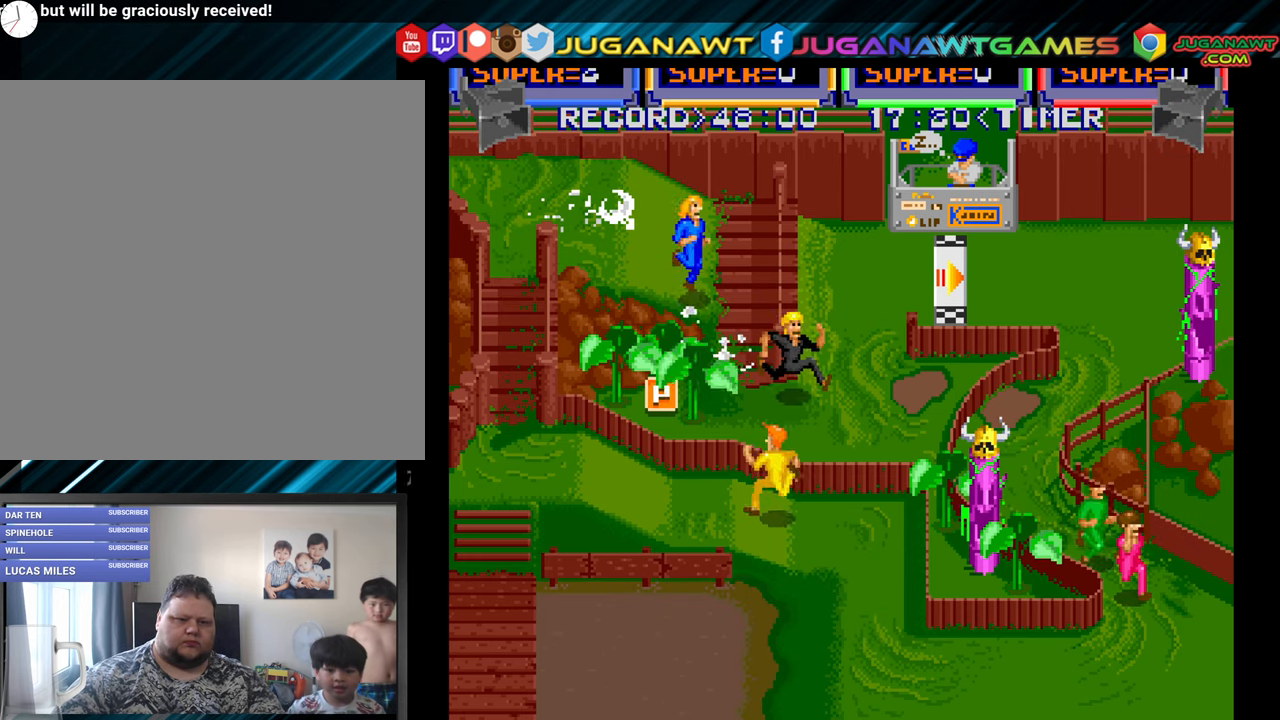
{"buttons": ["A", "DPAD_DOWN", "DPAD_LEFT"], "right_stick": "center", "events": [[117, "A", "up"], [200, "A", "down"], [283, "DPAD_LEFT", "down"], [333, "A", "up"], [433, "A", "down"]]}
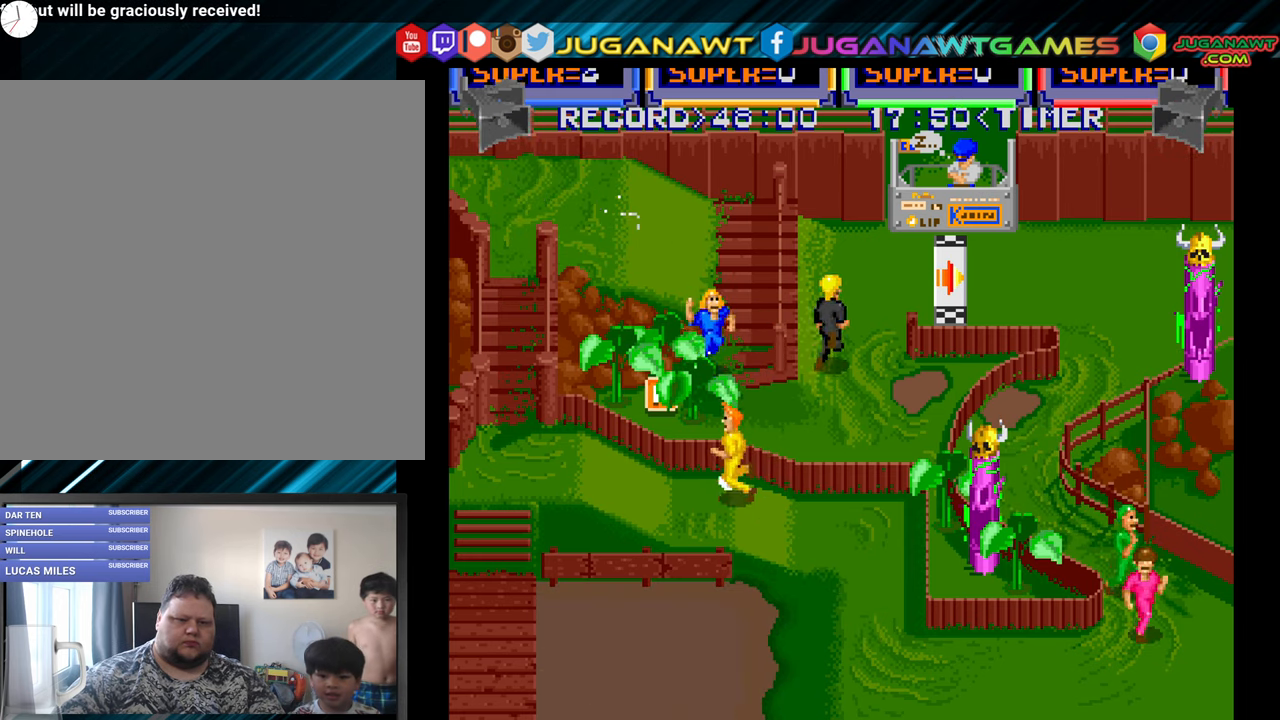
{"buttons": ["DPAD_UP", "DPAD_RIGHT"], "right_stick": "center", "events": [[17, "DPAD_DOWN", "up"], [50, "A", "up"], [150, "A", "down"], [150, "DPAD_UP", "down"], [267, "A", "up"], [367, "A", "down"], [450, "DPAD_LEFT", "up"], [467, "A", "up"], [500, "DPAD_RIGHT", "down"]]}
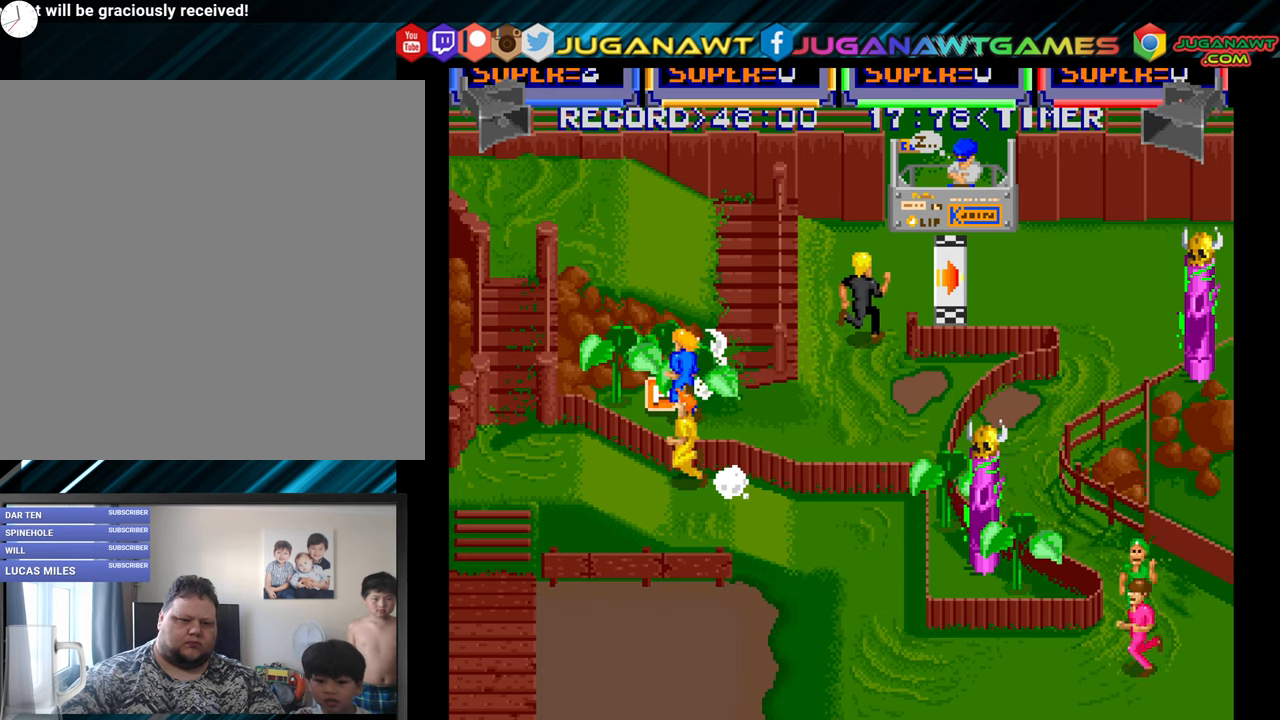
{"buttons": ["DPAD_RIGHT"], "right_stick": "center", "events": [[67, "DPAD_UP", "up"], [250, "DPAD_DOWN", "down"], [333, "A", "down"], [417, "A", "up"], [417, "DPAD_DOWN", "up"]]}
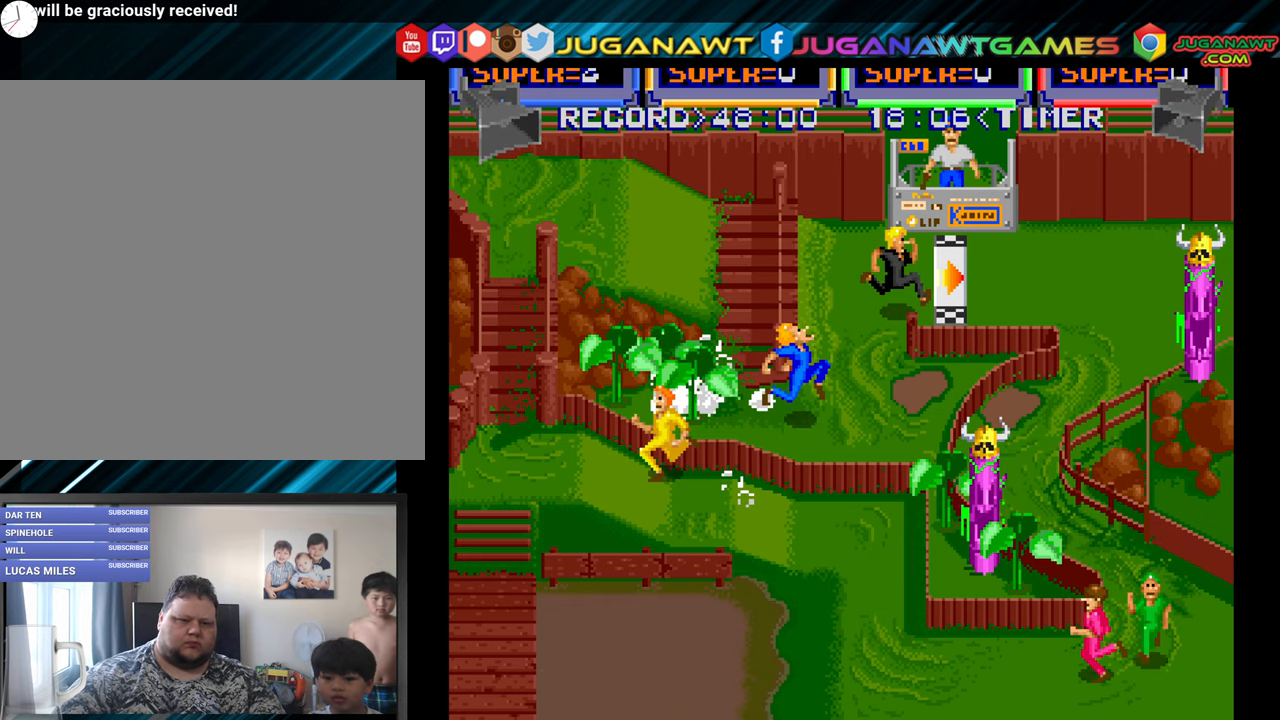
{"buttons": ["A", "DPAD_UP", "DPAD_RIGHT"], "right_stick": "center", "events": [[17, "A", "down"], [33, "DPAD_UP", "down"], [83, "DPAD_RIGHT", "up"], [117, "A", "up"], [167, "DPAD_LEFT", "down"], [250, "A", "down"], [350, "A", "up"], [417, "DPAD_LEFT", "up"], [450, "A", "down"], [500, "DPAD_RIGHT", "down"]]}
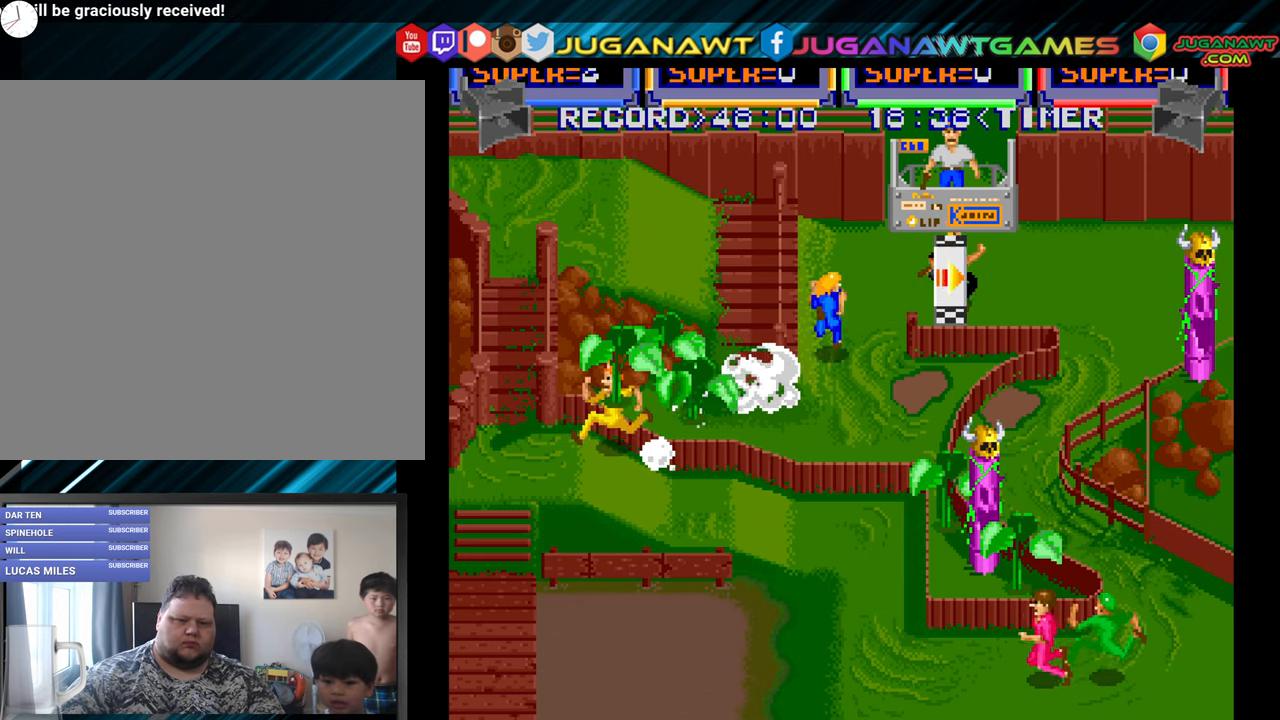
{"buttons": ["DPAD_RIGHT"], "right_stick": "center", "events": [[33, "A", "up"], [133, "A", "down"], [233, "A", "up"], [250, "DPAD_UP", "up"], [333, "A", "down"], [417, "A", "up"]]}
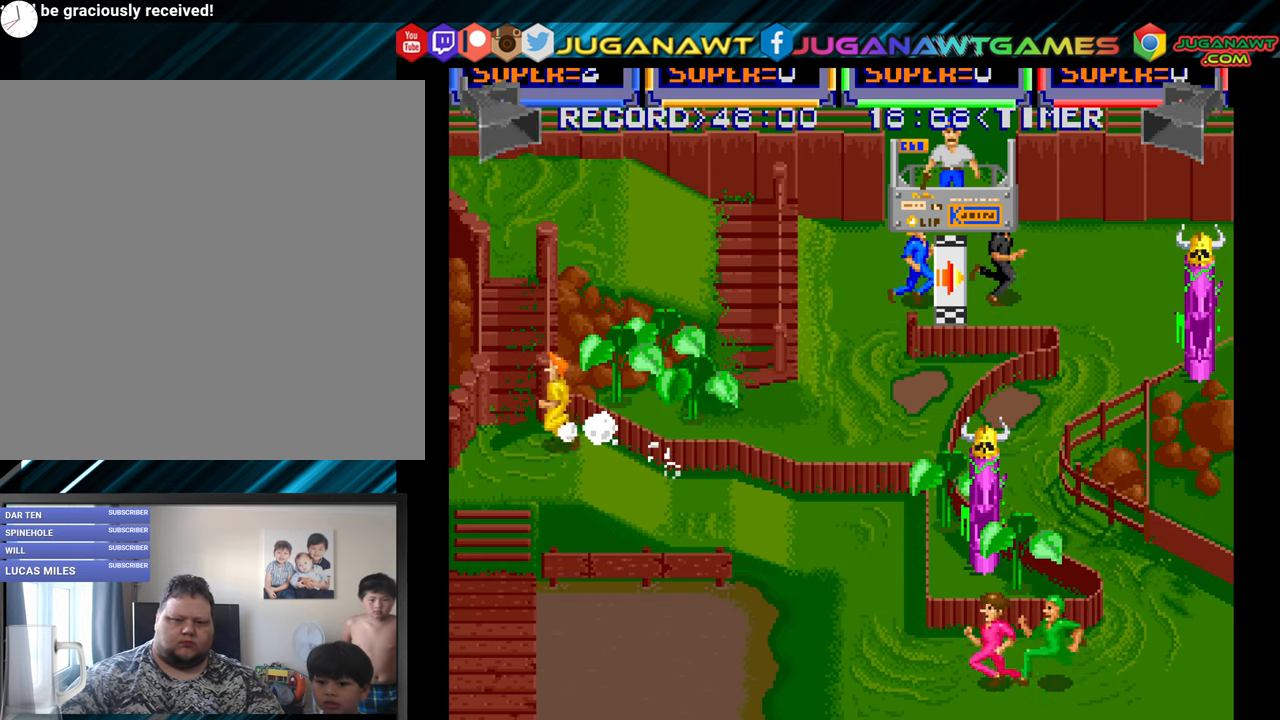
{"buttons": ["DPAD_DOWN", "DPAD_RIGHT"], "right_stick": "center", "events": [[17, "A", "down"], [100, "A", "up"], [150, "DPAD_DOWN", "down"], [200, "A", "down"], [300, "A", "up"], [400, "A", "down"], [500, "A", "up"]]}
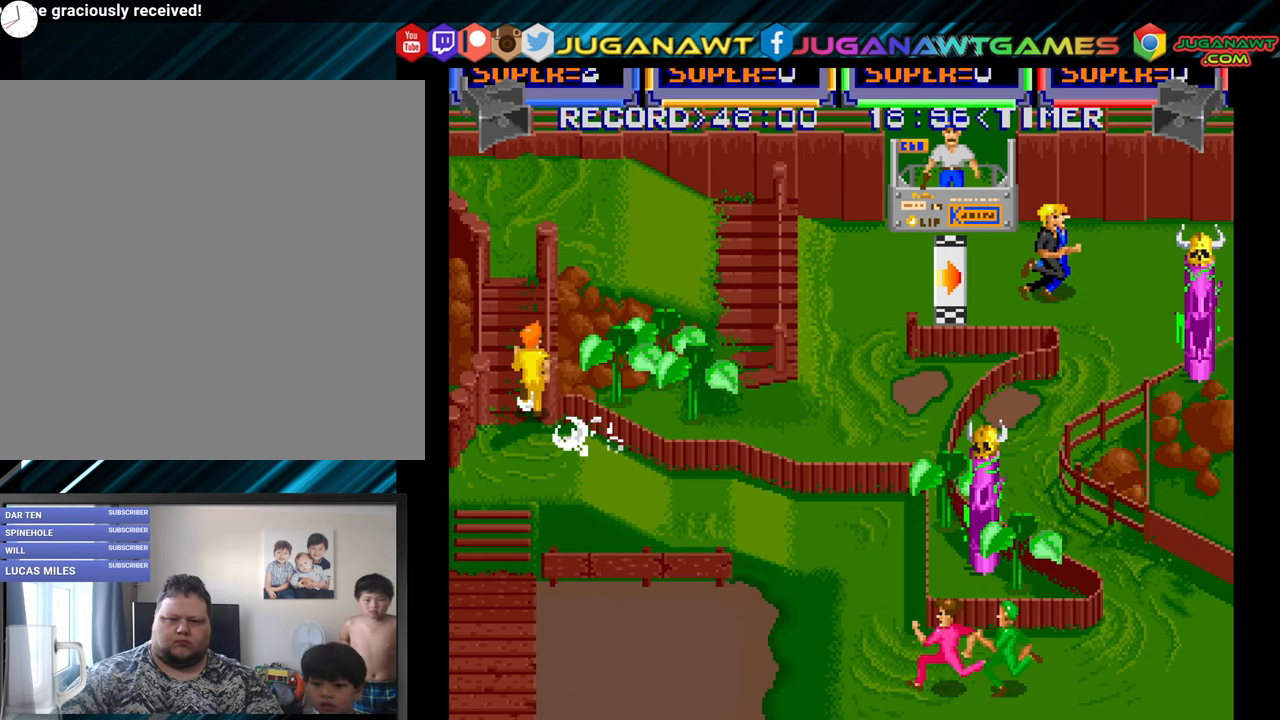
{"buttons": ["DPAD_DOWN", "DPAD_LEFT"], "right_stick": "center", "events": [[100, "A", "down"], [217, "A", "up"], [300, "DPAD_RIGHT", "up"], [334, "A", "down"], [334, "DPAD_LEFT", "down"], [434, "A", "up"]]}
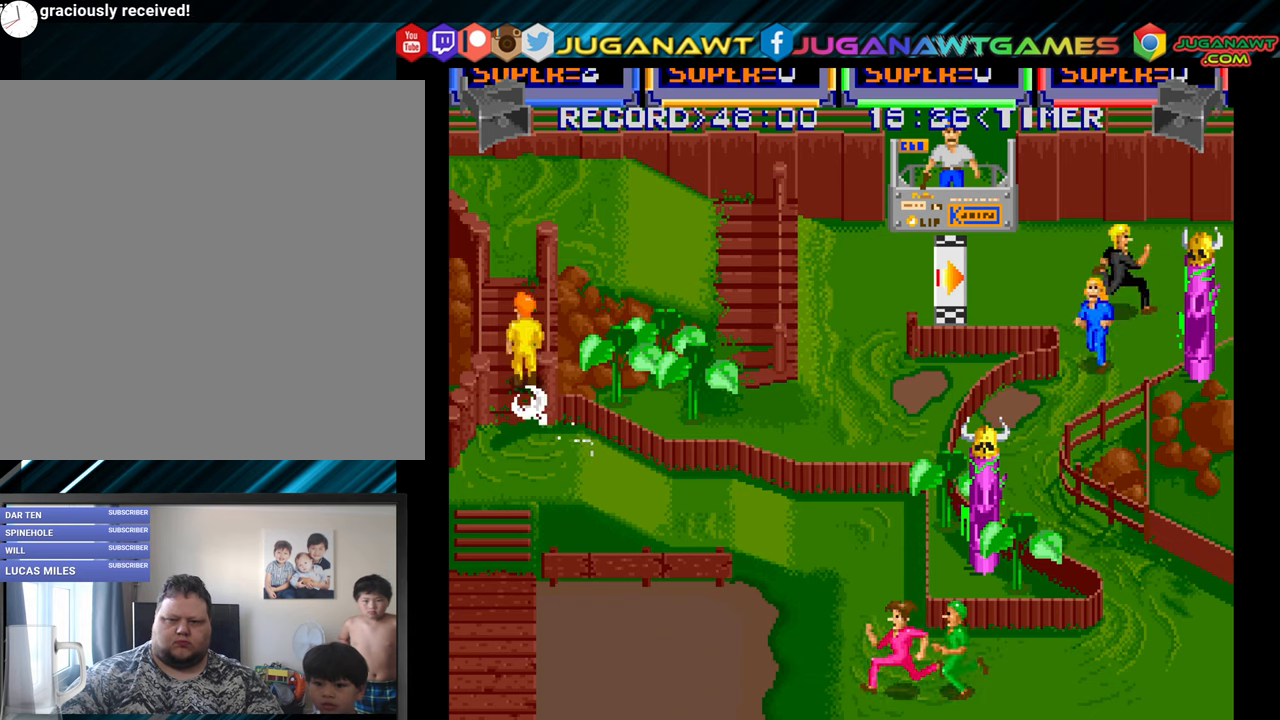
{"buttons": ["A", "DPAD_DOWN"], "right_stick": "center", "events": [[34, "A", "down"], [134, "A", "up"], [234, "A", "down"], [350, "A", "up"], [450, "A", "down"], [500, "DPAD_LEFT", "up"]]}
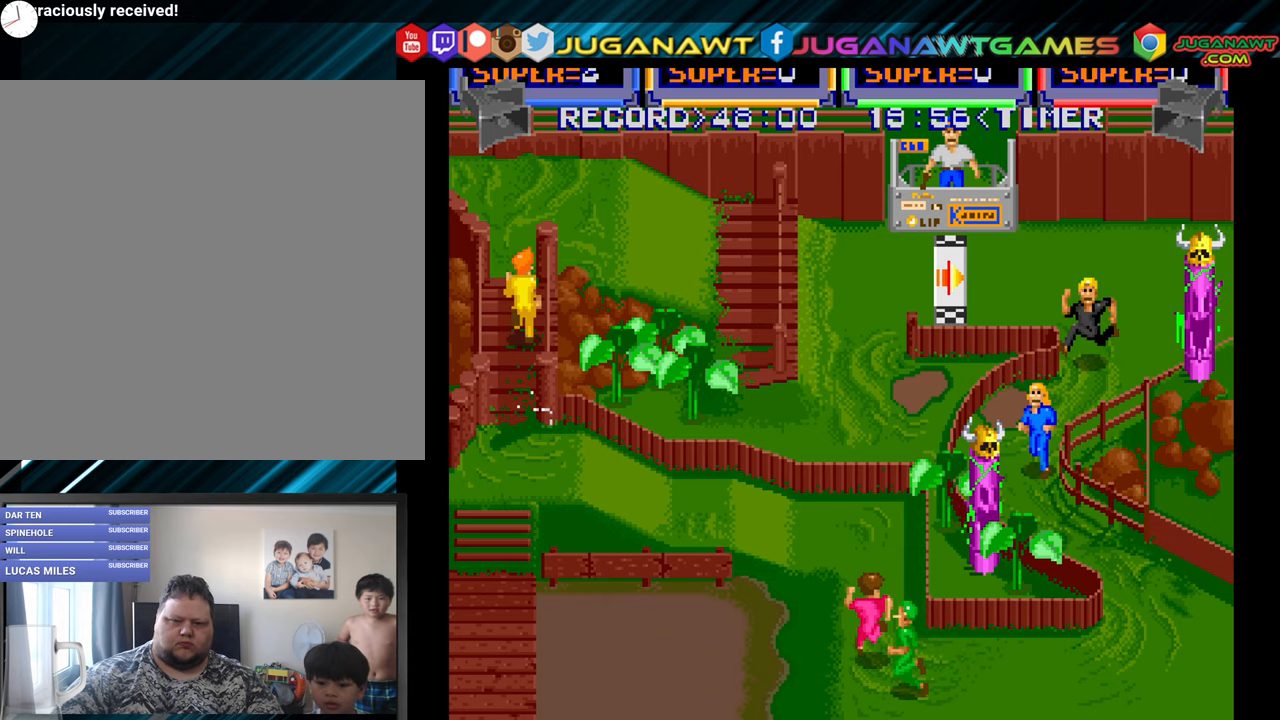
{"buttons": ["DPAD_DOWN", "DPAD_RIGHT"], "right_stick": "center", "events": [[50, "A", "up"], [50, "DPAD_RIGHT", "down"], [150, "A", "down"], [234, "A", "up"], [334, "A", "down"], [450, "A", "up"]]}
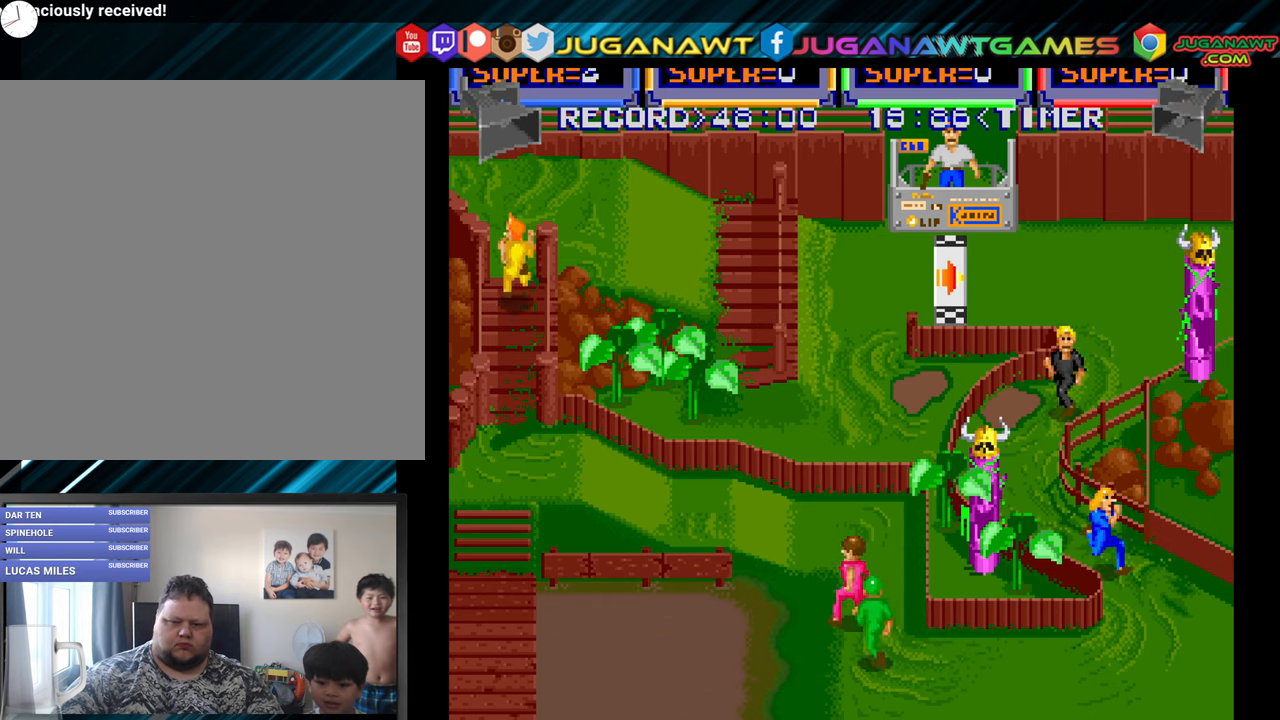
{"buttons": ["DPAD_LEFT"], "right_stick": "center", "events": [[50, "A", "down"], [100, "DPAD_RIGHT", "up"], [150, "A", "up"], [184, "DPAD_LEFT", "down"], [250, "A", "down"], [334, "A", "up"], [417, "A", "down"], [484, "DPAD_DOWN", "up"], [500, "A", "up"]]}
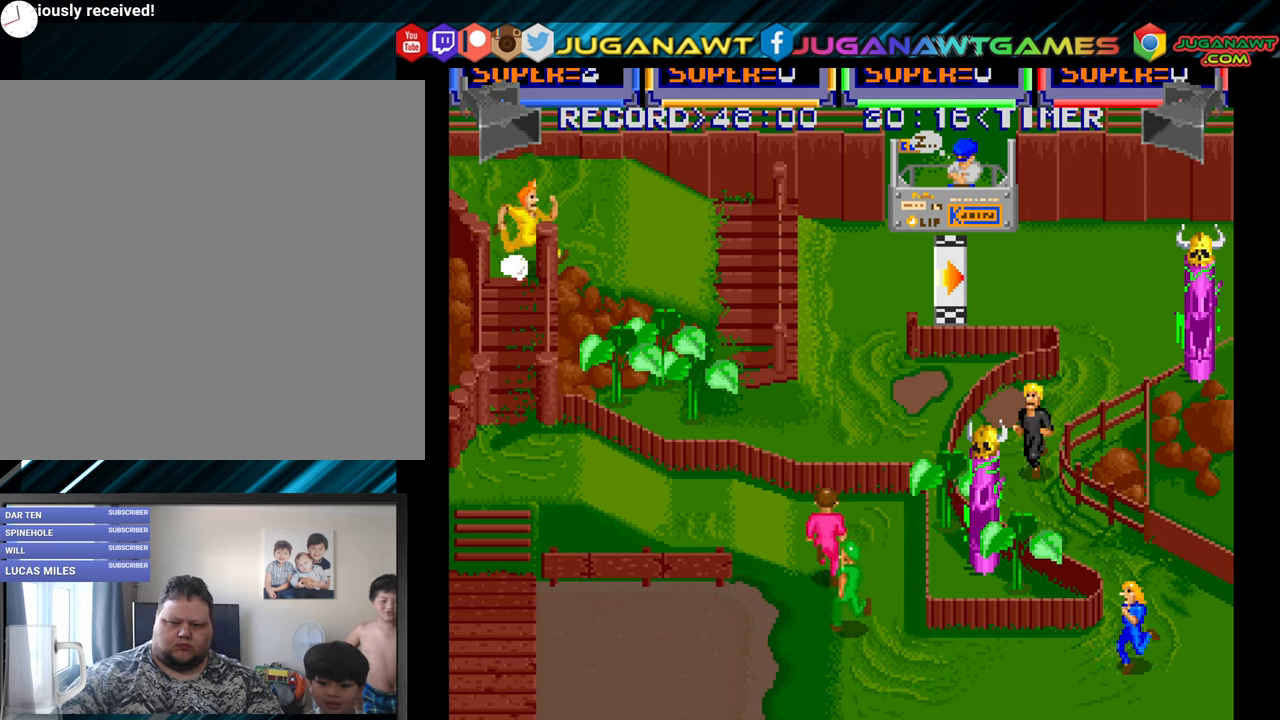
{"buttons": ["A", "DPAD_LEFT"], "right_stick": "center", "events": [[100, "A", "down"], [167, "A", "up"], [334, "A", "down"], [367, "A", "up"], [450, "A", "down"]]}